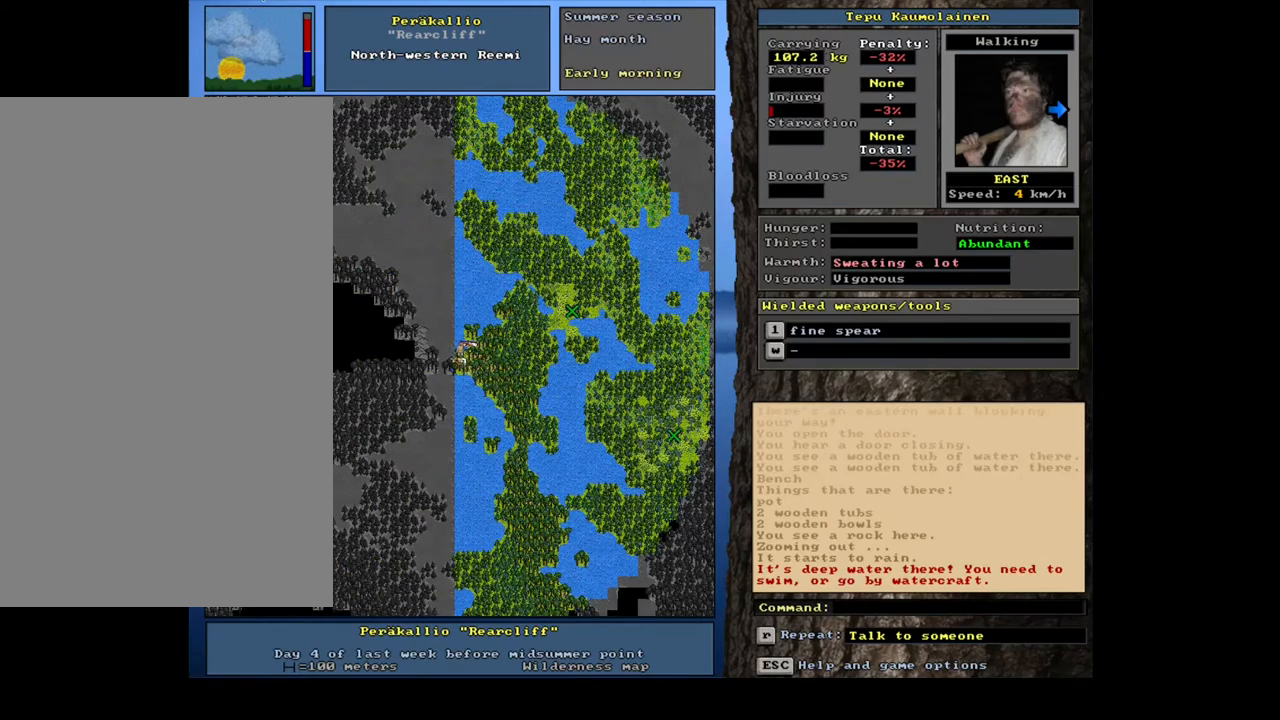
Gameplay with keyboard and mouse; each line is a JSON object with the keys and mouse buttons held at the frame after it. "events" lists presses ("down") and releases ("up") of ".", "/", "0", "1", "2", "3", "4", "5", "6", "7", "8", "9", "a", "alt_l", "alt_r", "b", "backslash", "backspace", "c", "caps_lock", "comma", "ctrl_l", "ctrl_r", "d", "down", "e", "equals", "escape", "f", "f1", "f10", "f11", "f12", "f2", "f3", "f4", "f5", "f6", "f7", "f8", "f9", "g", "h", "i", "j", "k", "l", "lbracket", "left", "m", "minus", "n", "num0", "num1", "num2", "num3", "num4", "num5", "num6", "num7", "num8", "num9", "o", "p", "q", "quote", "r", "rbracket", "return", "right", "s", "semicolon", "shift_l", "shift_r", "space", "super", "t", "tab", "tilde", "u", "up", "v", "w", "x", "y", "z", "mouse_left", "mouse_wheel", "mouse_right", "mouse_mb4" and "mouse_mb5" between this image and that frame as [ms after this image, input, new state], when the widget could be followed in between. "mouse_left", "mouse_wheel", "mouse_right", "mouse_mb4", "mouse_mb5" = the "left", "wheel", "right", "mb4", "mb5" buttons of the "mouse" list. No other keys are recorded. "wheel" means that the mouse wheel is clicked or scrolled. Mouse movement is not recorded. Not read: other_keys.
{"keys": [], "mouse": [], "events": [[367, "num6", "down"], [450, "num6", "up"]]}
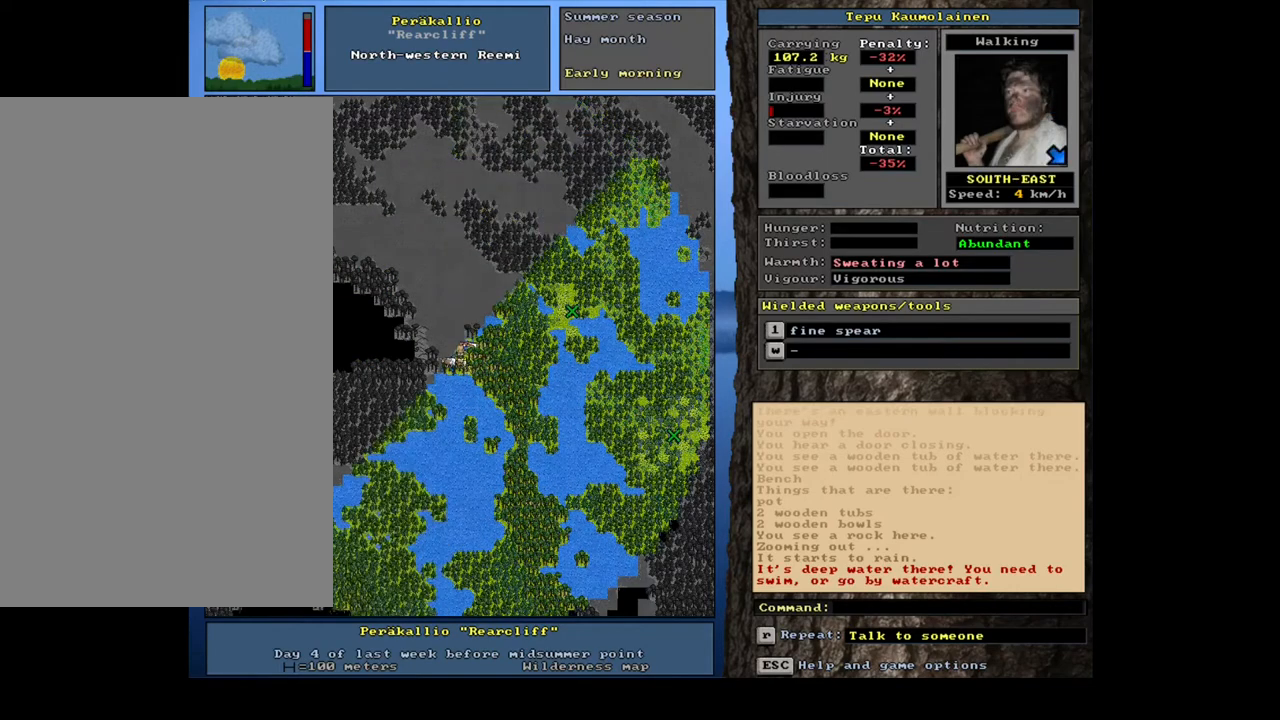
{"keys": ["ctrl_l", "num3"], "mouse": [], "events": [[67, "num6", "down"], [133, "ctrl_l", "down"], [167, "num6", "up"], [317, "num3", "down"], [400, "num3", "up"], [500, "num3", "down"]]}
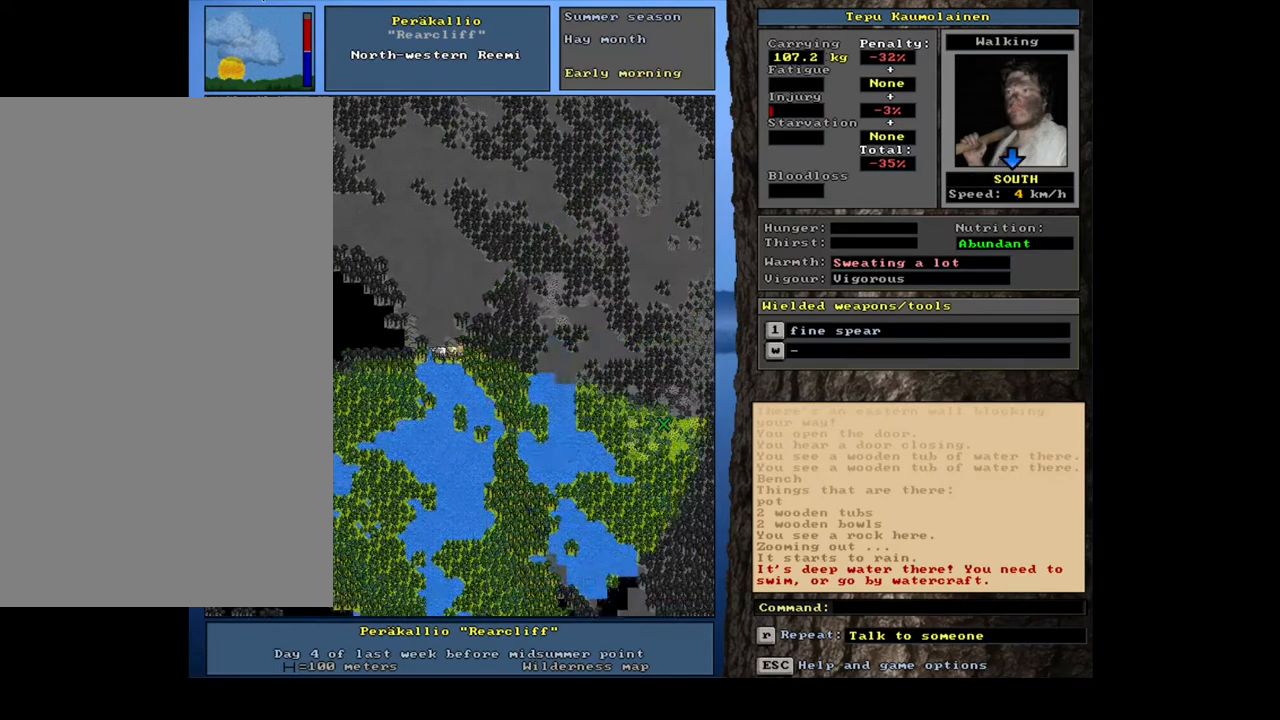
{"keys": ["ctrl_l", "num3"], "mouse": [], "events": [[83, "num3", "up"], [167, "num3", "down"], [233, "num3", "up"], [350, "num3", "down"]]}
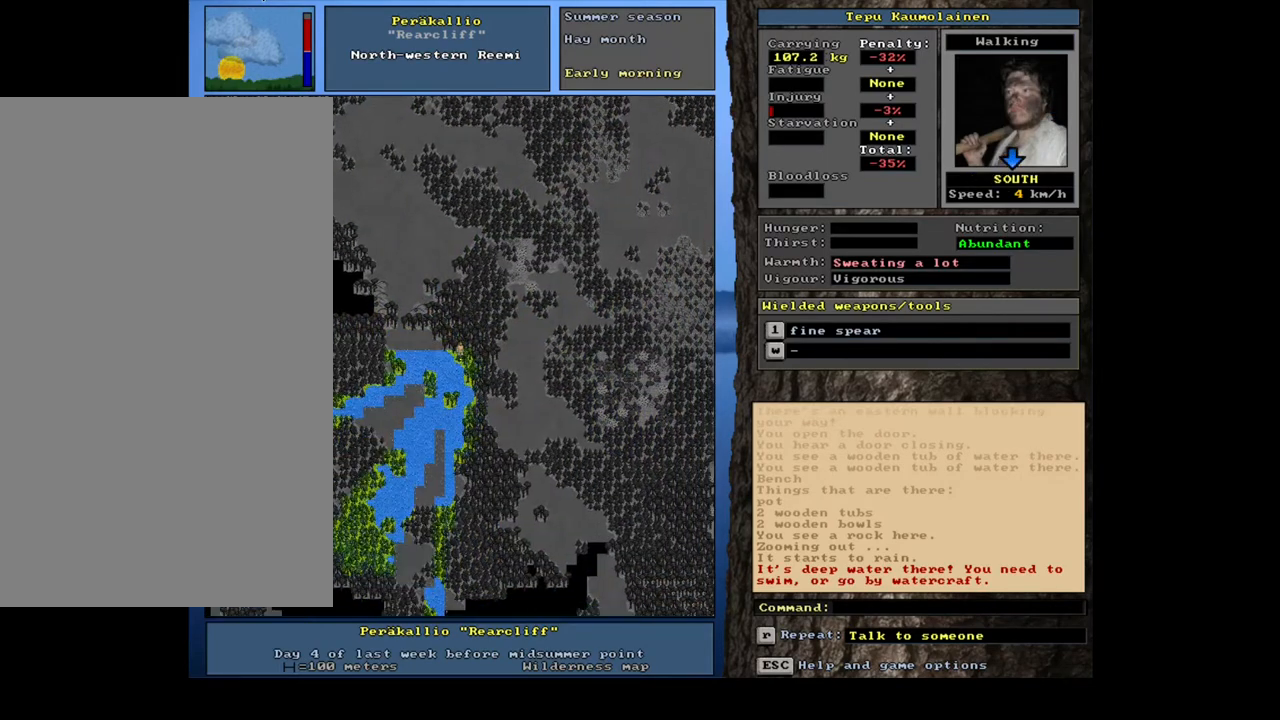
{"keys": ["ctrl_l", "num2"], "mouse": [], "events": [[50, "num3", "up"], [267, "num3", "down"], [417, "num2", "down"], [467, "num3", "up"]]}
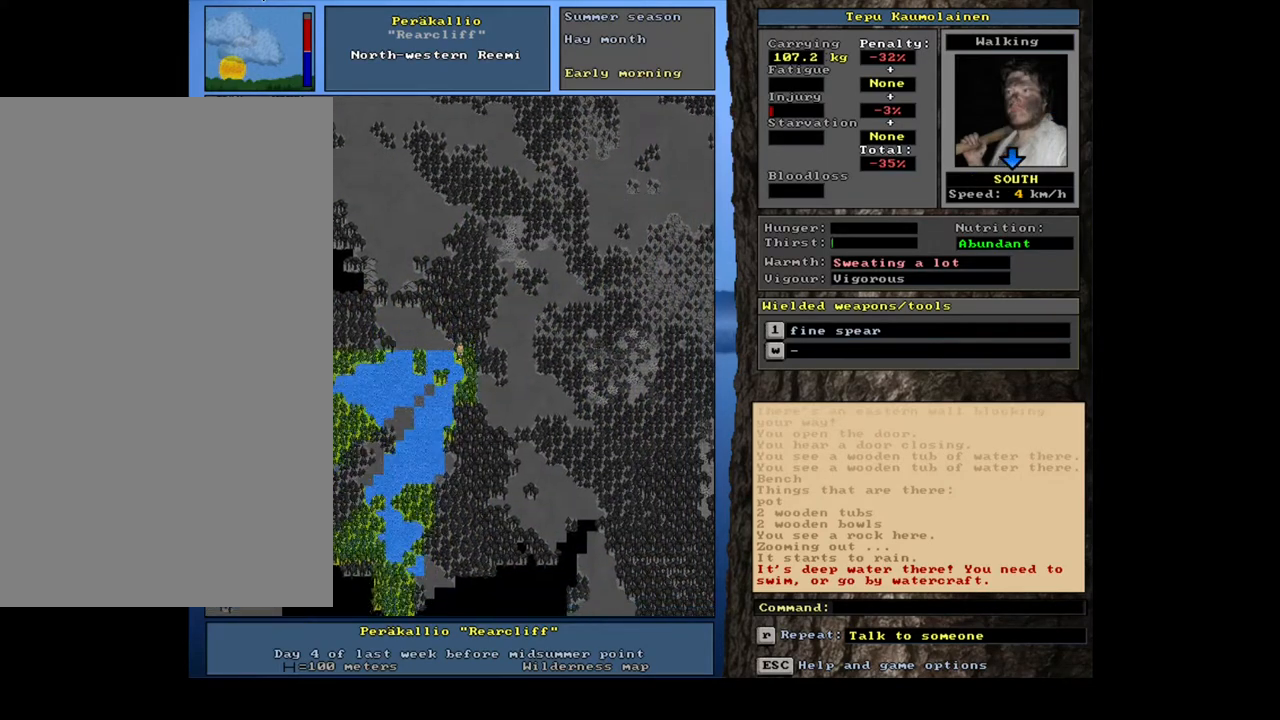
{"keys": ["ctrl_l", "num2"], "mouse": [], "events": [[33, "num2", "up"], [150, "num2", "down"], [217, "num2", "up"], [317, "num2", "down"]]}
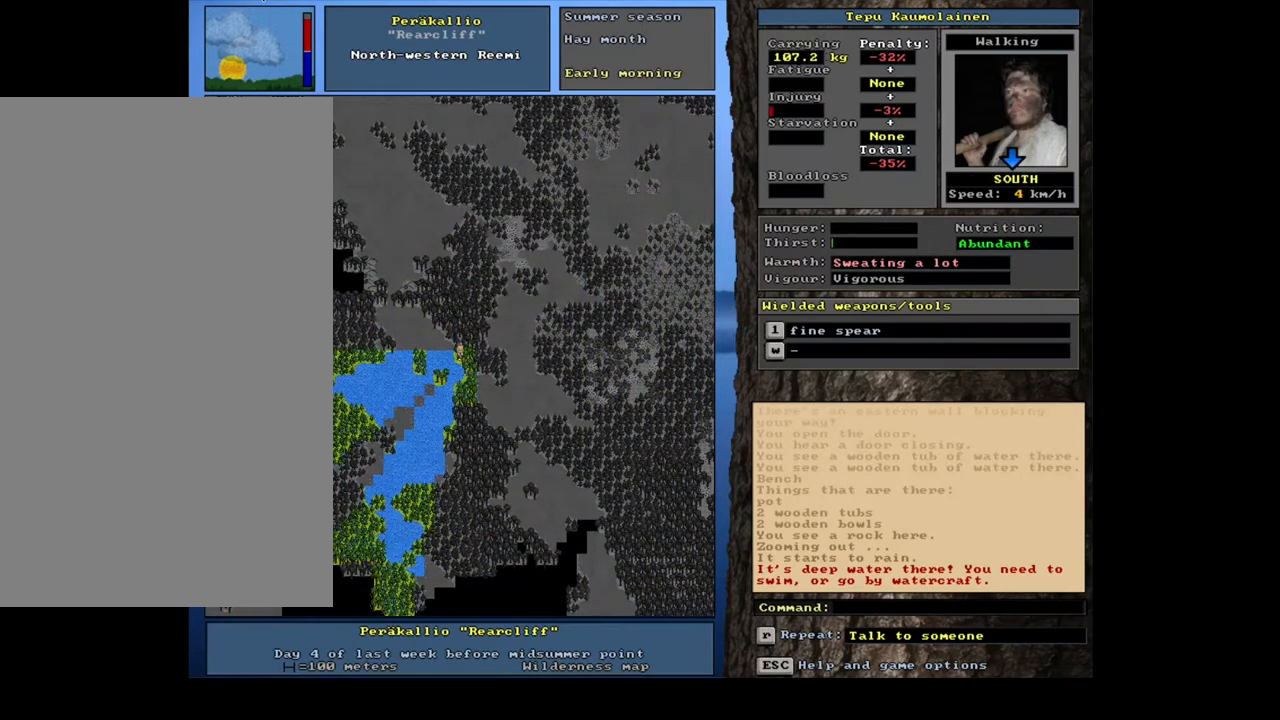
{"keys": ["ctrl_l", "num2"], "mouse": [], "events": [[67, "num2", "up"], [267, "num3", "down"], [400, "num3", "up"], [450, "num2", "down"]]}
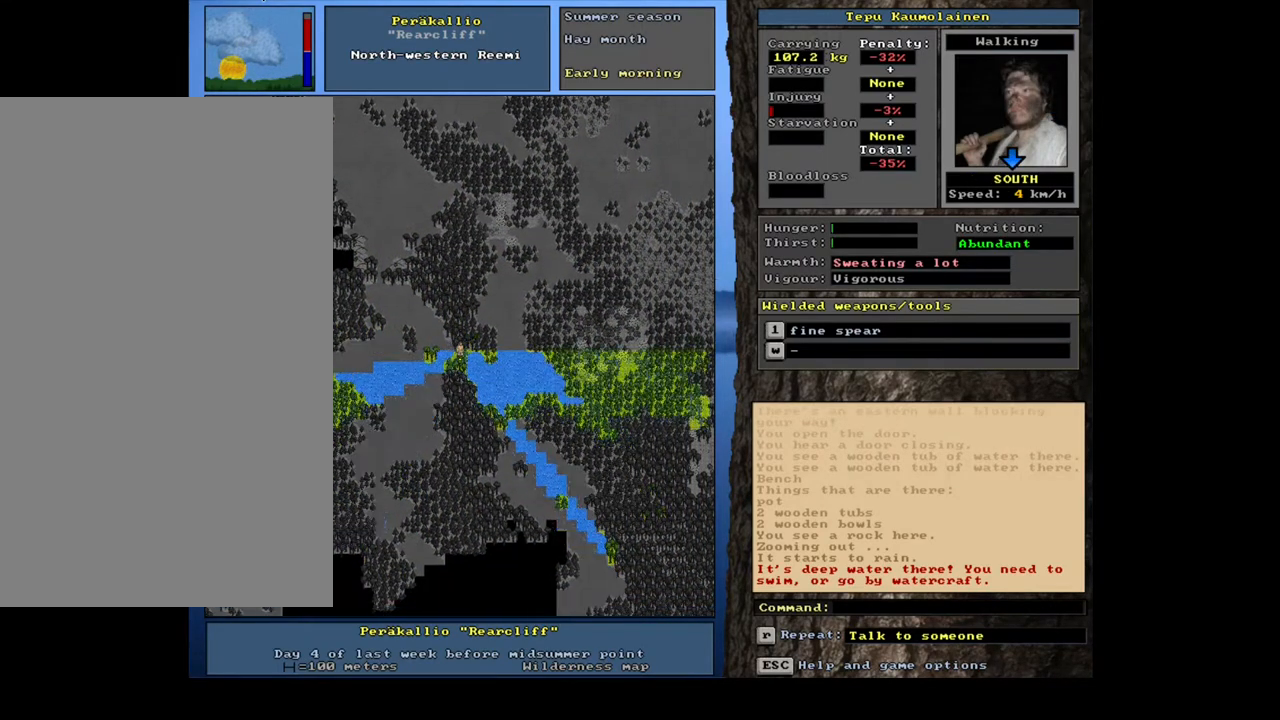
{"keys": ["ctrl_l", "num2"], "mouse": [], "events": [[450, "num2", "up"], [467, "num2", "down"], [483, "num2", "up"], [500, "num2", "down"]]}
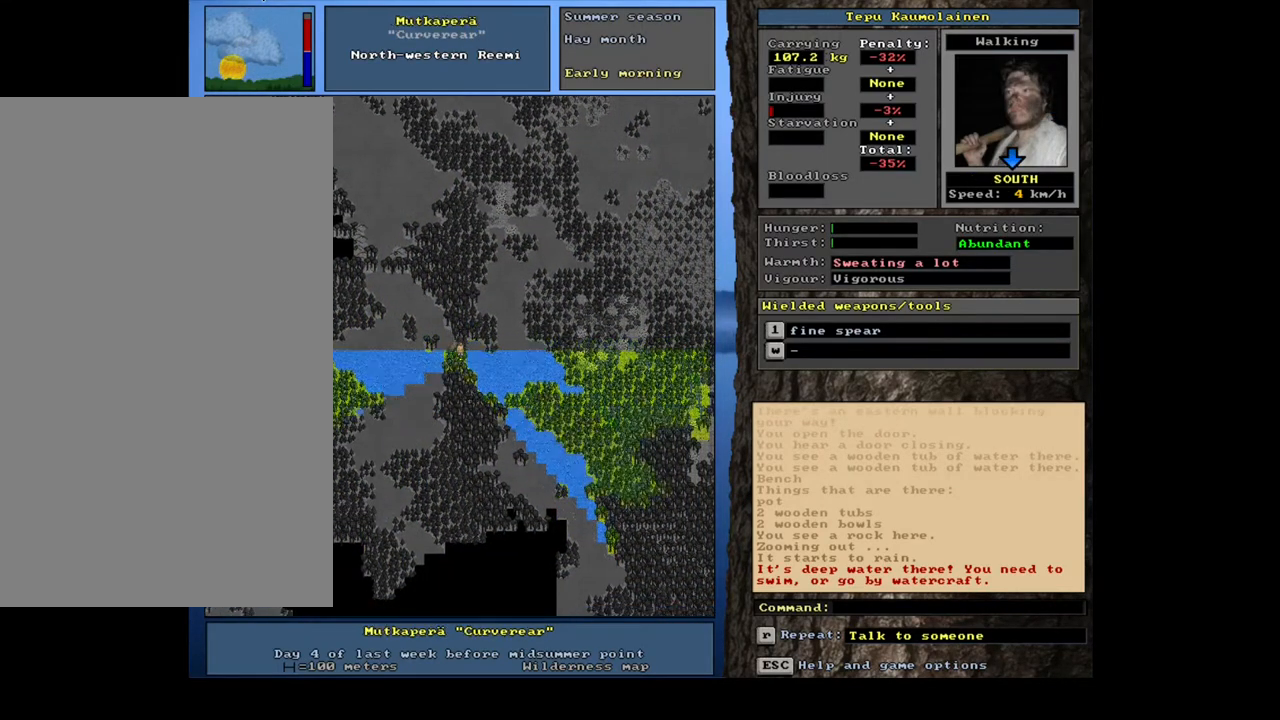
{"keys": ["ctrl_l", "num3"], "mouse": [], "events": [[17, "num2", "up"], [33, "num2", "down"], [67, "num2", "up"], [83, "num2", "down"], [100, "num2", "up"], [117, "num2", "down"], [133, "num2", "up"], [150, "num2", "down"], [183, "num2", "up"], [200, "num2", "down"], [217, "num2", "up"], [383, "num3", "down"]]}
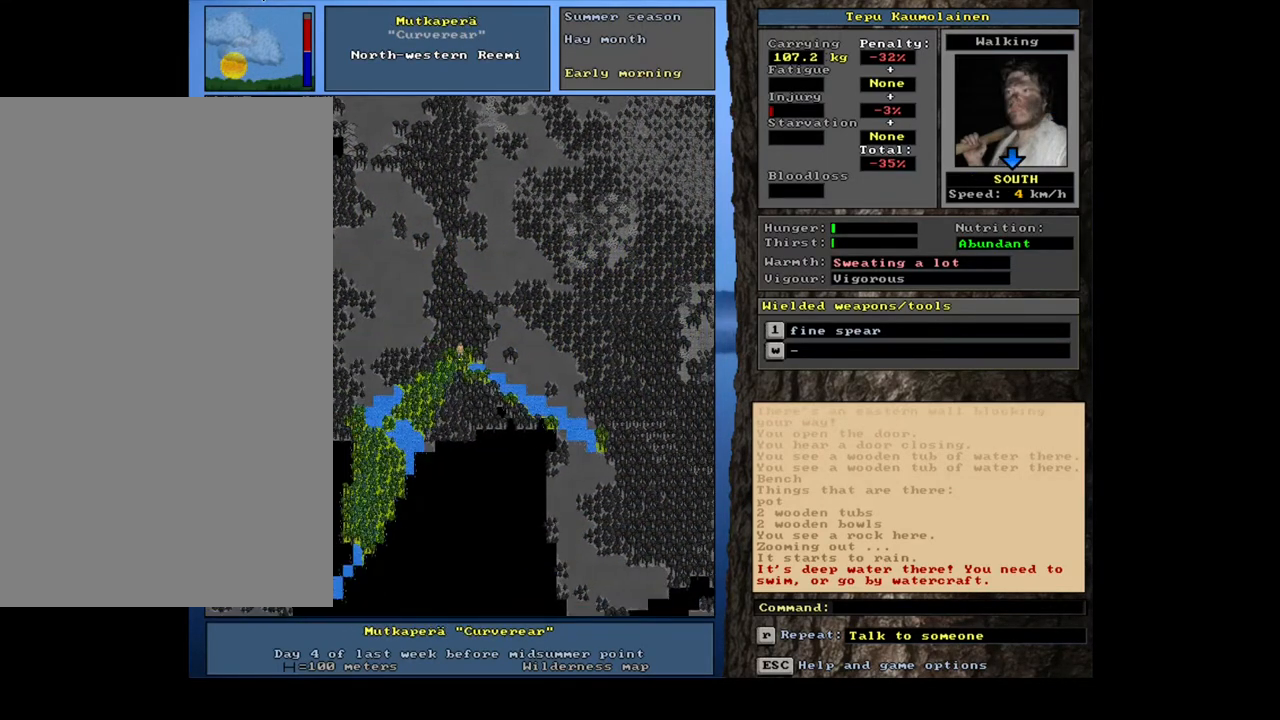
{"keys": ["ctrl_l", "num3"], "mouse": [], "events": [[83, "num3", "up"], [117, "num2", "down"], [233, "num2", "up"], [283, "num3", "down"], [400, "num3", "up"], [467, "num3", "down"]]}
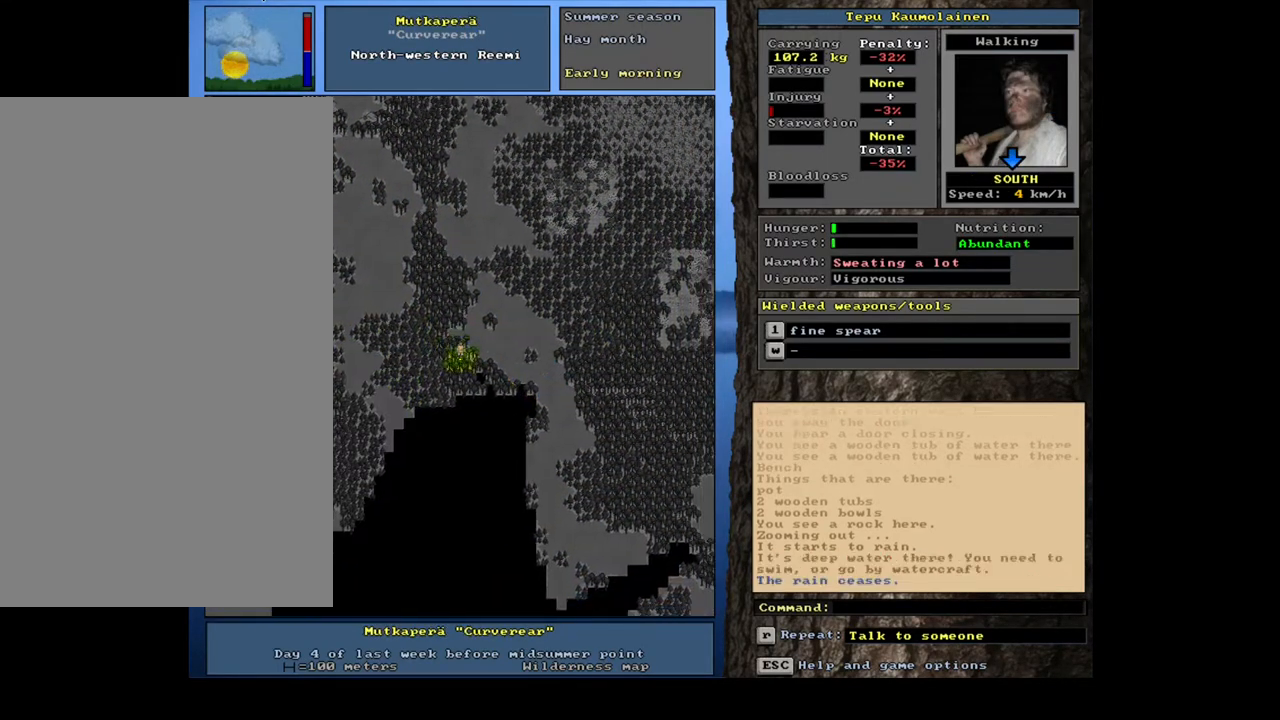
{"keys": ["ctrl_l"], "mouse": [], "events": [[17, "num3", "up"], [100, "num3", "down"], [150, "num3", "up"], [250, "num3", "down"], [300, "num3", "up"], [383, "num2", "down"], [483, "num2", "up"]]}
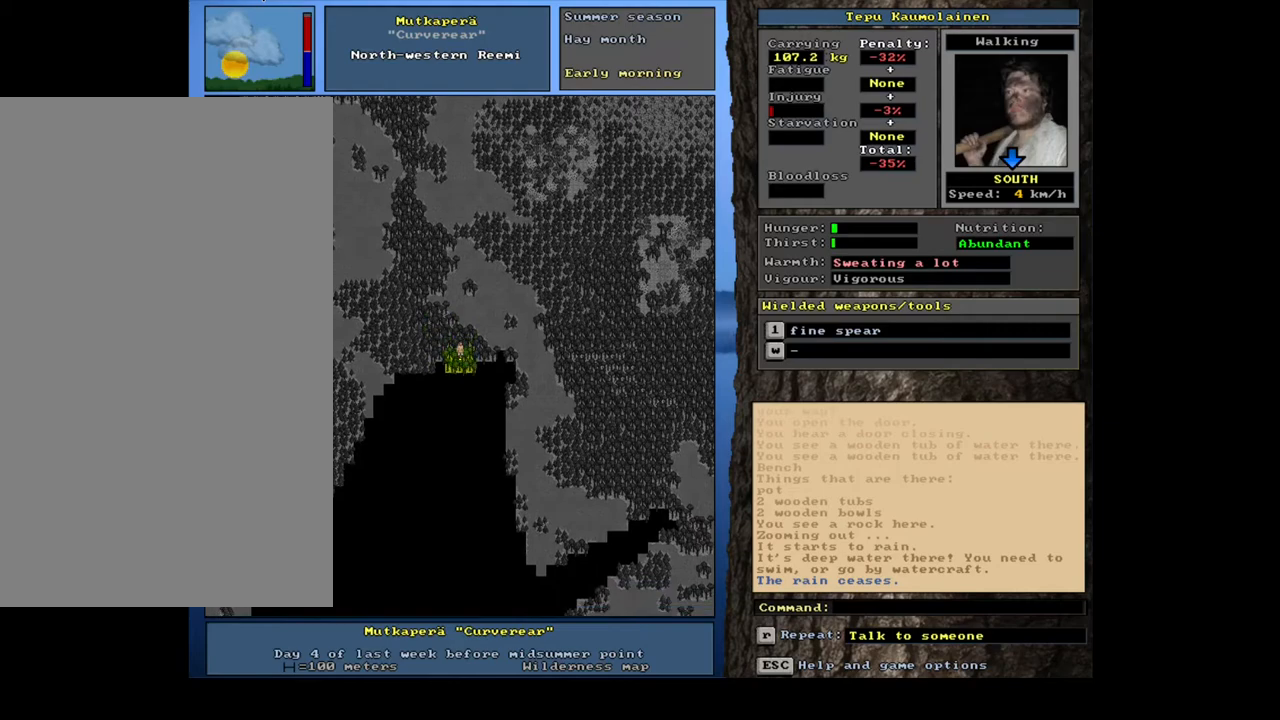
{"keys": ["ctrl_l"], "mouse": [], "events": [[117, "num2", "down"], [233, "num2", "up"], [283, "num3", "down"], [400, "num3", "up"]]}
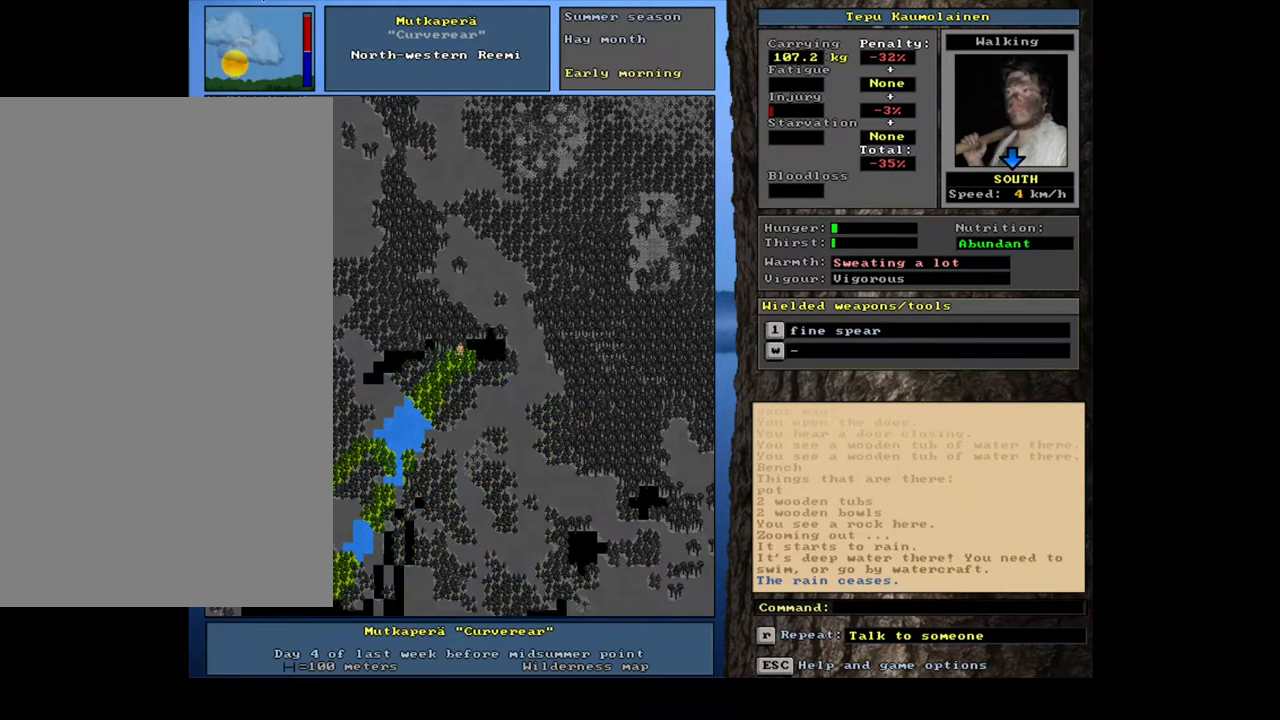
{"keys": ["ctrl_l", "num9"], "mouse": [], "events": [[417, "num9", "down"]]}
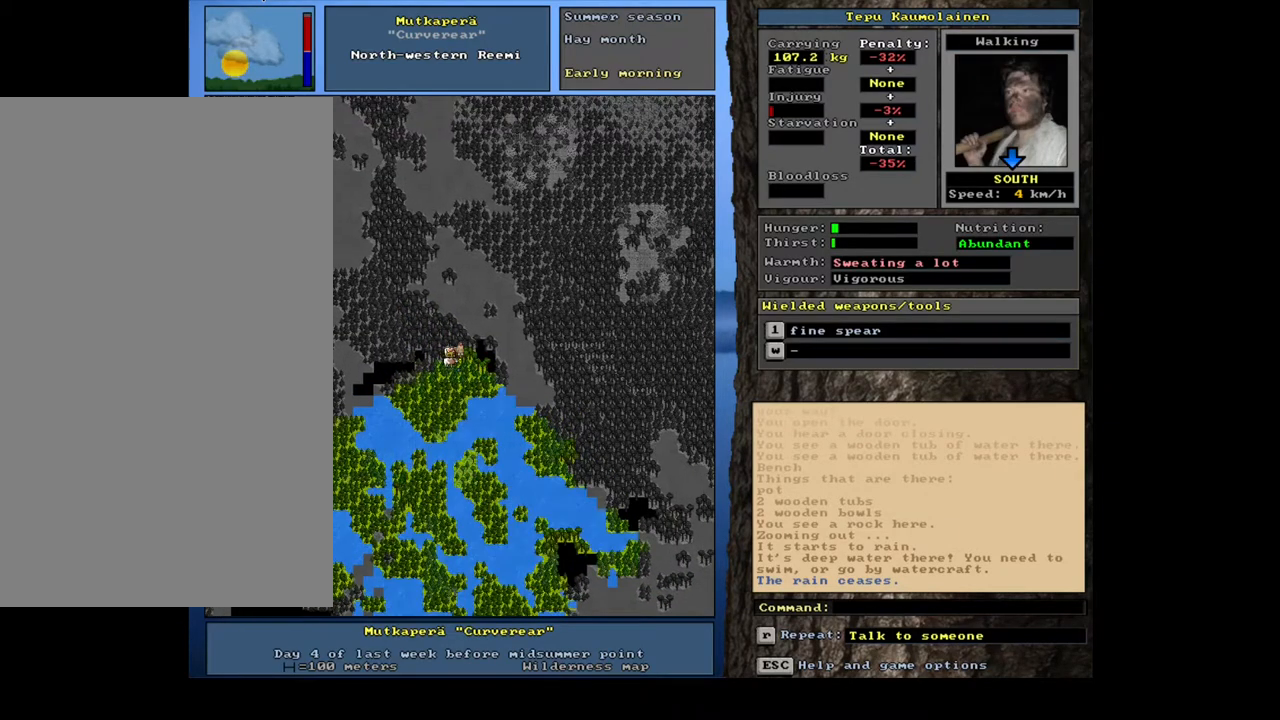
{"keys": ["ctrl_l", "num6"], "mouse": [], "events": [[33, "num9", "up"], [433, "num6", "down"]]}
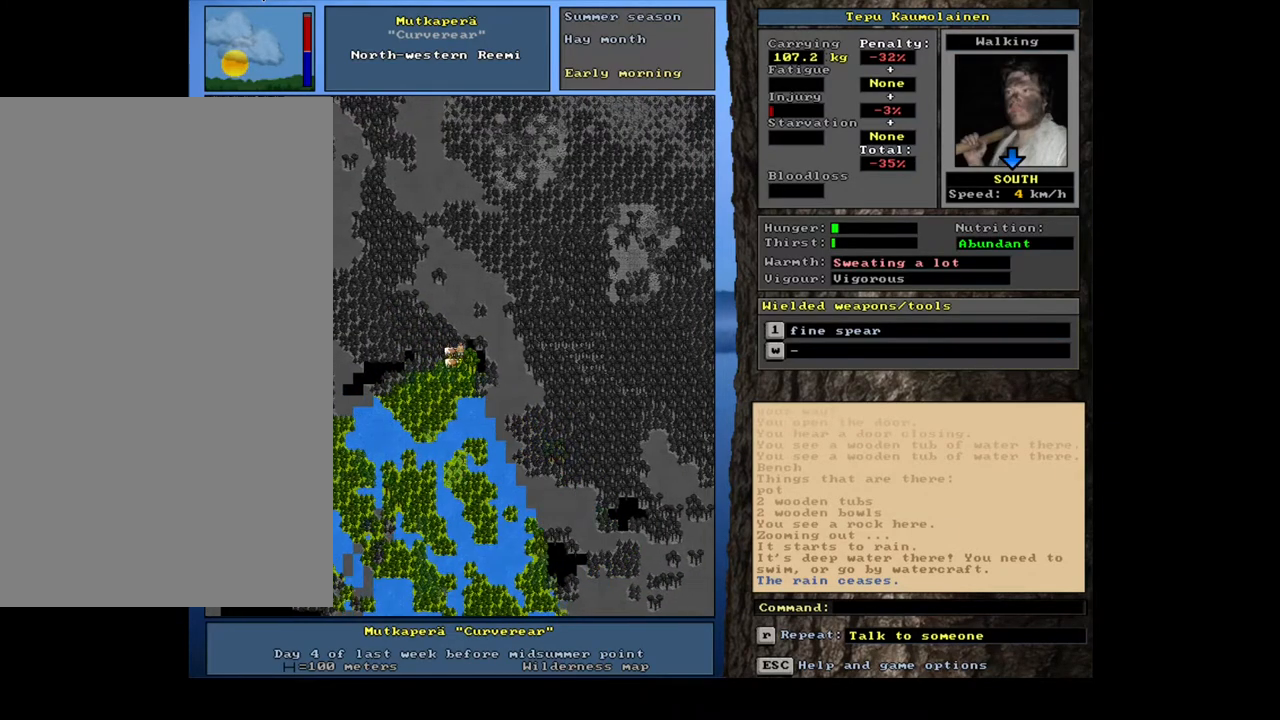
{"keys": ["ctrl_l"], "mouse": [], "events": [[50, "num6", "up"], [367, "num6", "down"], [433, "num6", "up"]]}
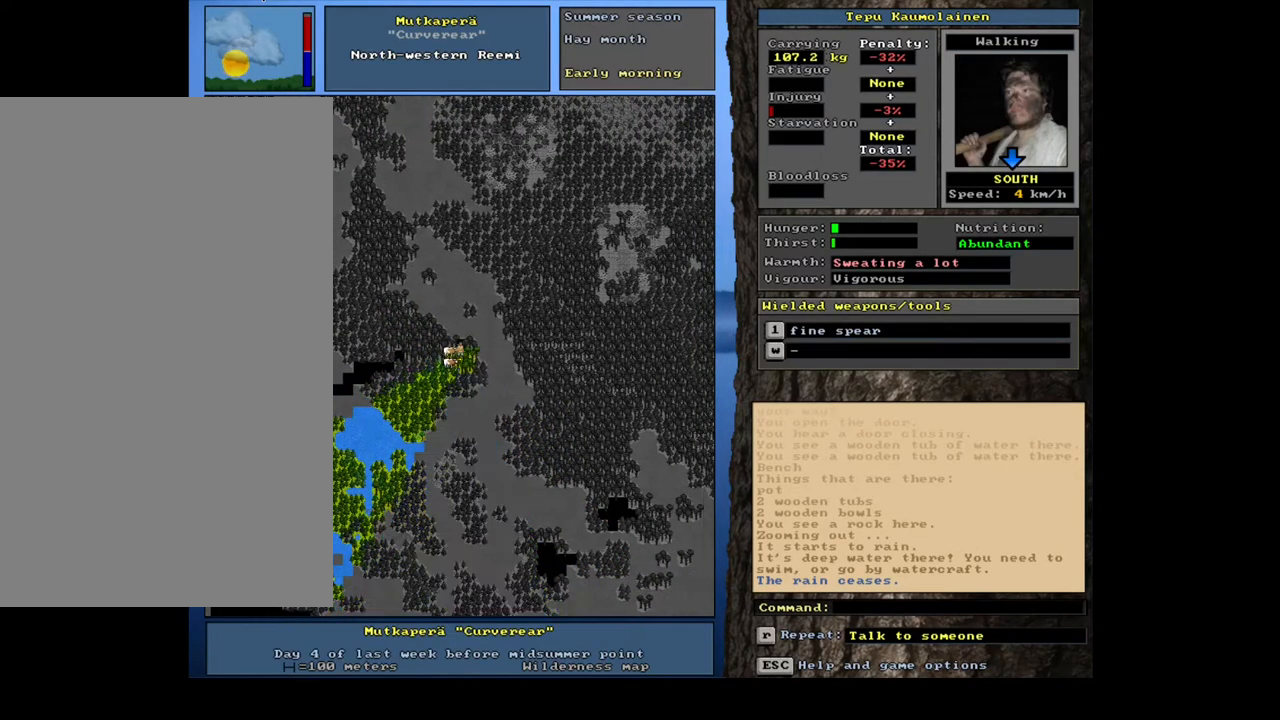
{"keys": ["num6"], "mouse": [], "events": [[50, "num6", "down"], [117, "num6", "up"], [333, "ctrl_l", "up"], [433, "num6", "down"]]}
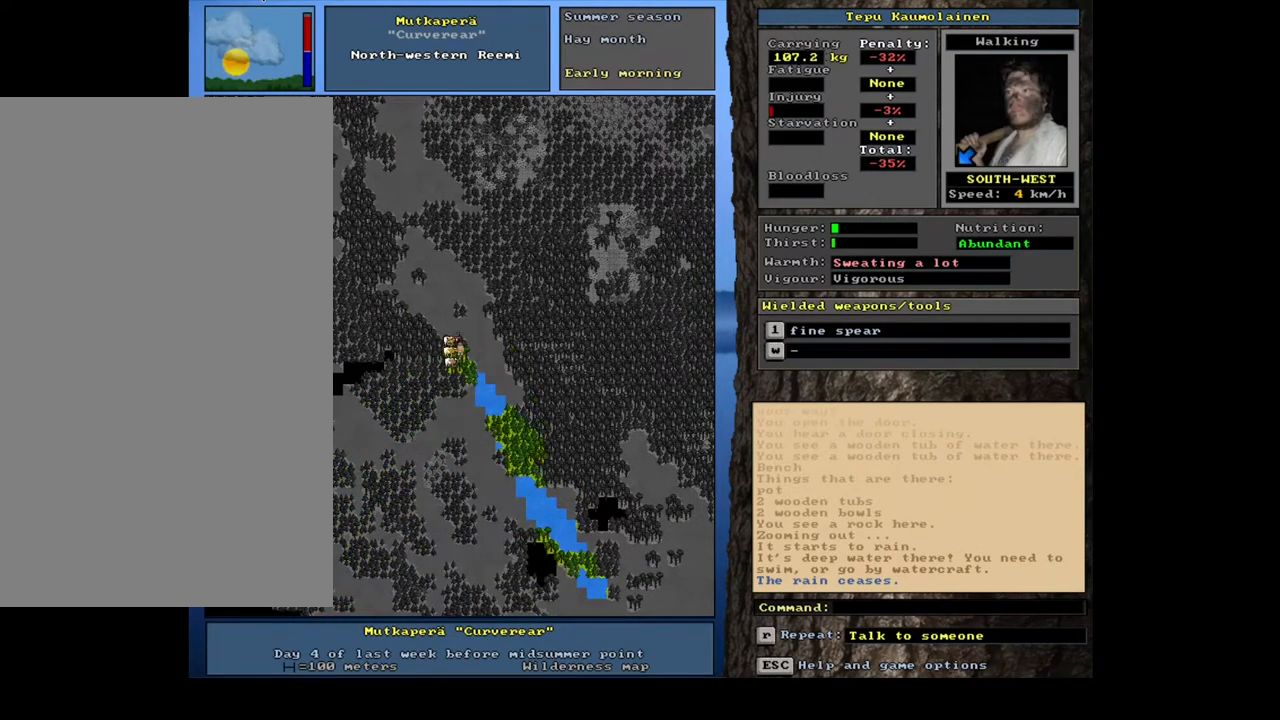
{"keys": ["ctrl_l", "num4"], "mouse": [], "events": [[17, "num6", "up"], [83, "num6", "down"], [183, "num6", "up"], [233, "ctrl_l", "down"], [300, "num4", "down"]]}
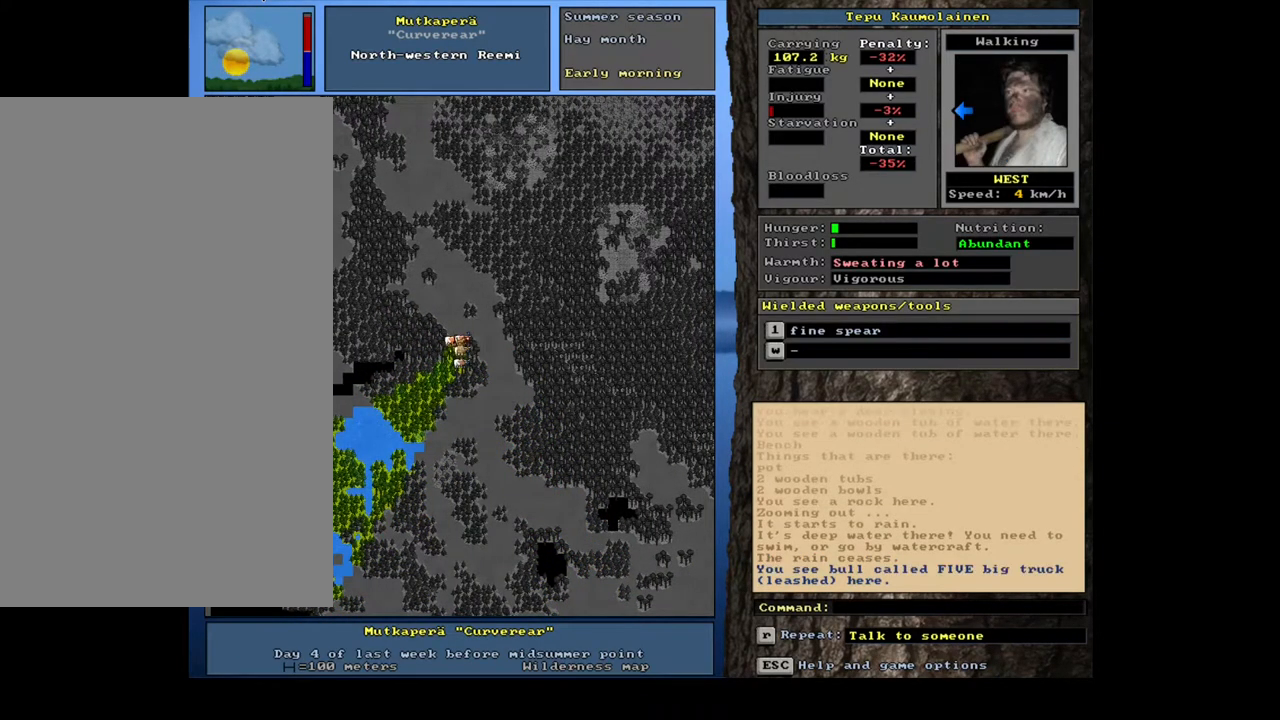
{"keys": ["ctrl_l"], "mouse": [], "events": [[300, "num4", "up"], [317, "num4", "down"], [333, "num4", "up"], [350, "num4", "down"], [383, "num4", "up"], [400, "num4", "down"], [417, "num4", "up"], [433, "num4", "down"], [450, "num4", "up"]]}
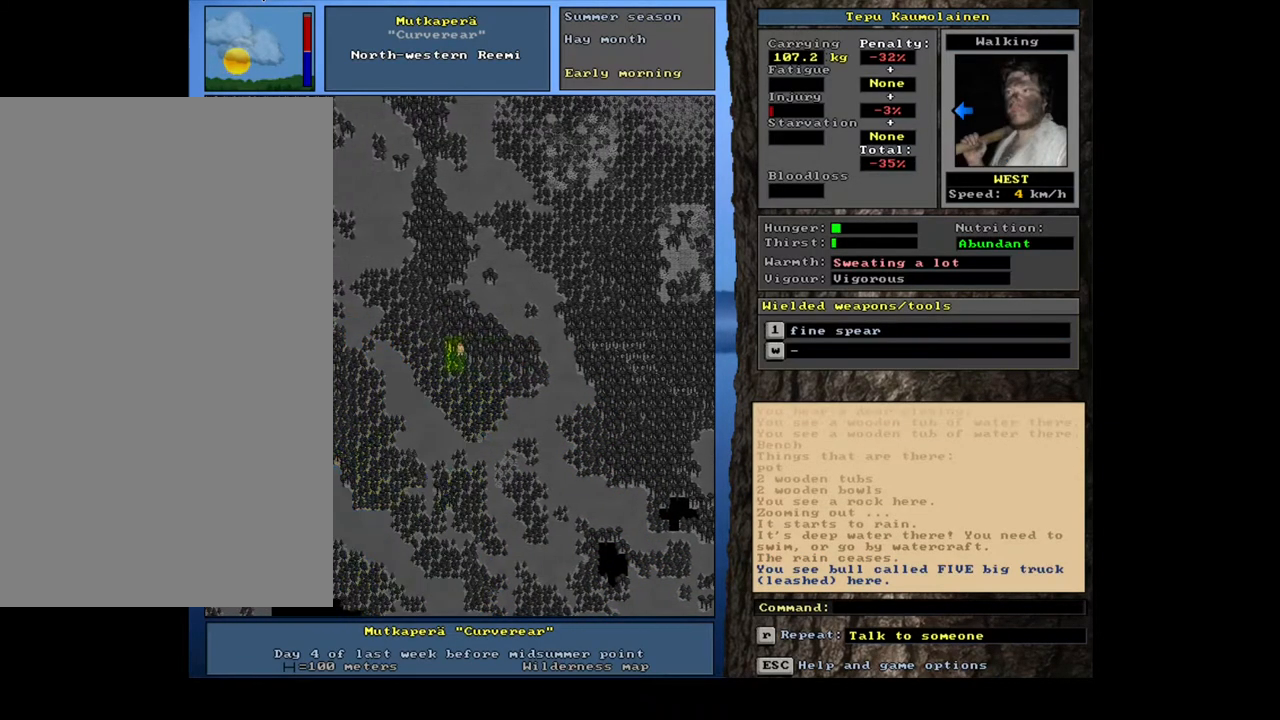
{"keys": ["ctrl_l"], "mouse": [], "events": [[167, "num4", "down"], [267, "num4", "up"]]}
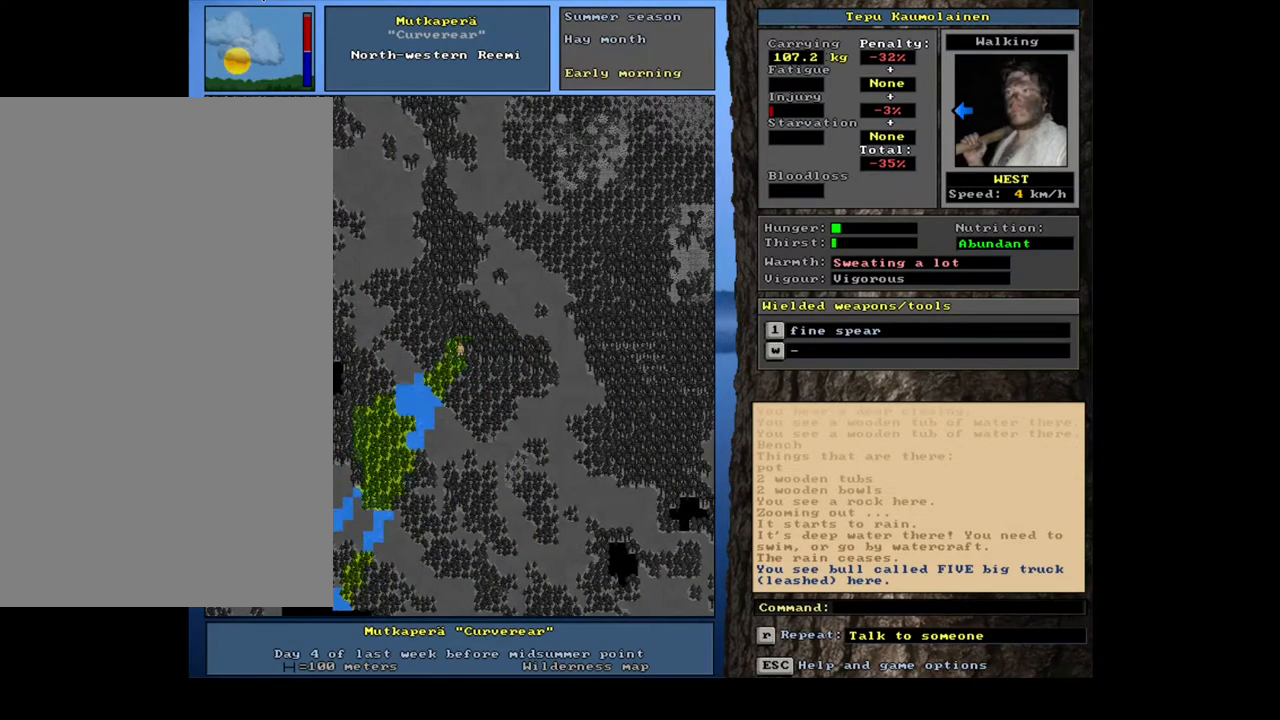
{"keys": ["ctrl_l", "num7"], "mouse": [], "events": [[433, "num7", "down"]]}
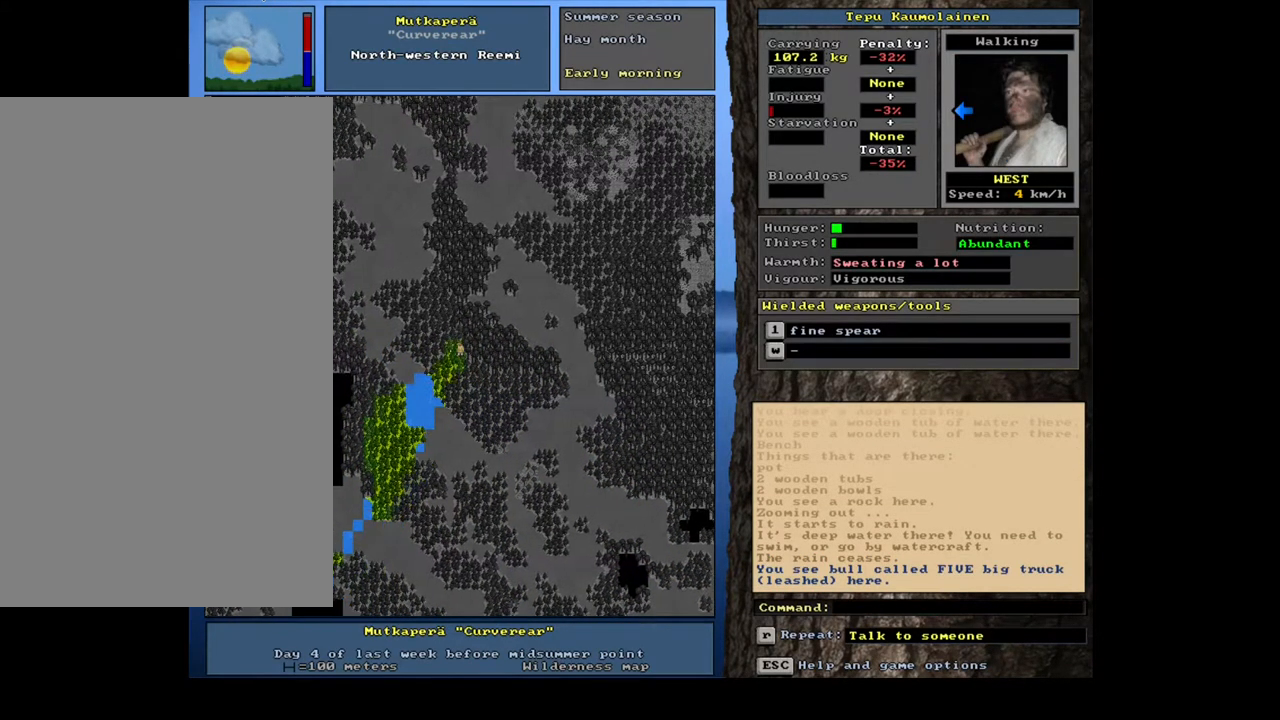
{"keys": ["ctrl_l", "num4"], "mouse": [], "events": [[33, "num7", "up"], [100, "num7", "down"], [250, "num7", "up"], [433, "num4", "down"]]}
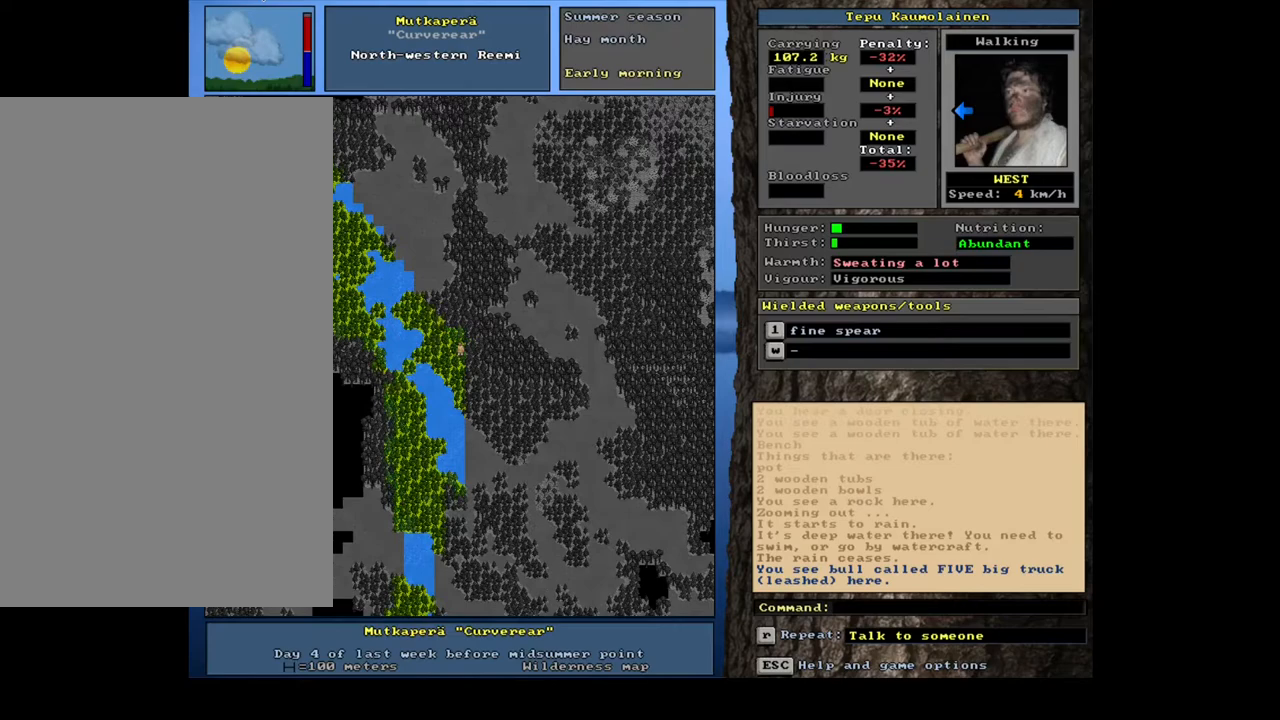
{"keys": ["ctrl_l"], "mouse": [], "events": [[33, "num4", "up"], [150, "num4", "down"], [250, "num4", "up"], [350, "num4", "down"], [450, "num4", "up"]]}
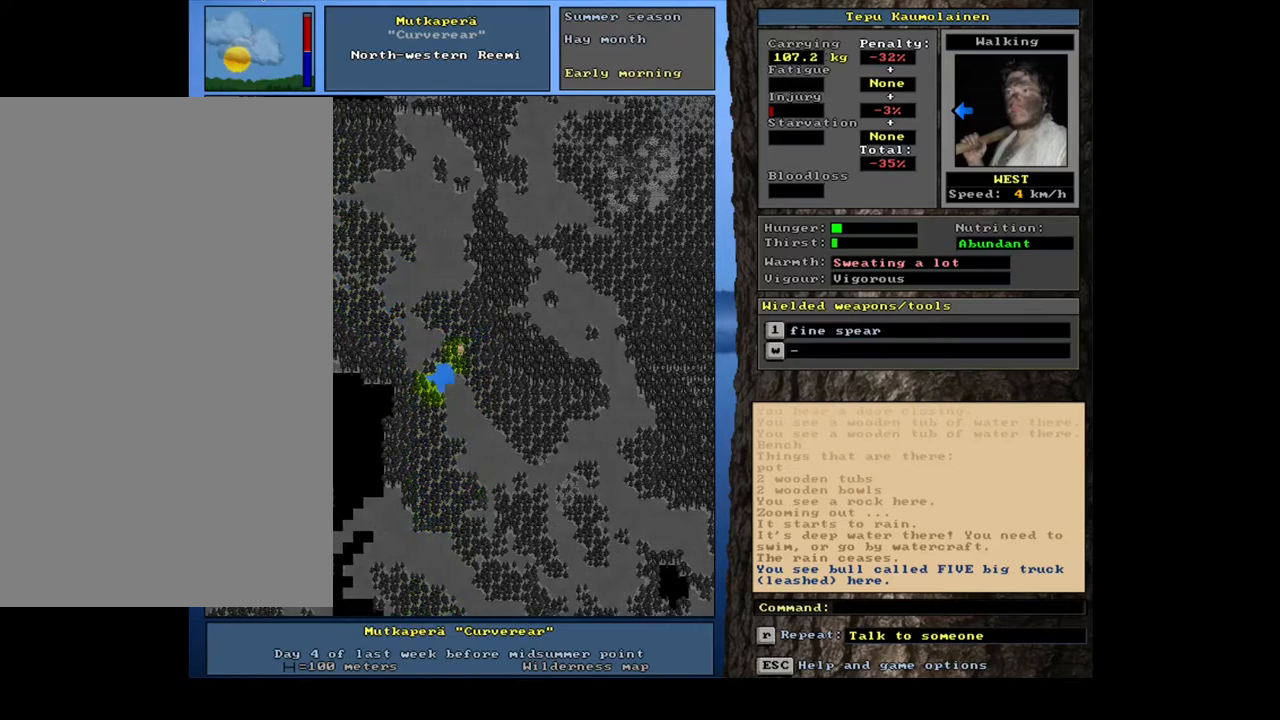
{"keys": ["ctrl_l", "num1"], "mouse": [], "events": [[33, "num4", "down"], [117, "num4", "up"], [233, "num4", "down"], [350, "num4", "up"], [483, "num1", "down"]]}
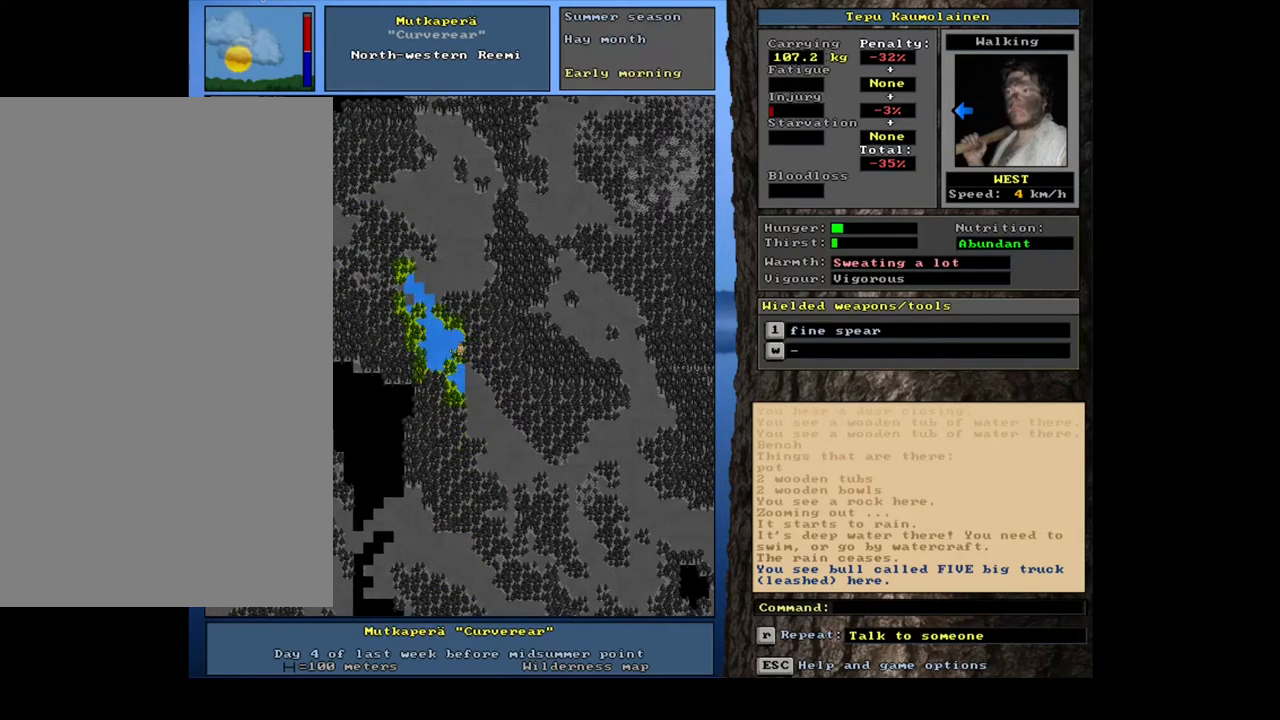
{"keys": ["ctrl_l"], "mouse": [], "events": [[117, "num1", "up"], [233, "num1", "down"], [350, "num1", "up"]]}
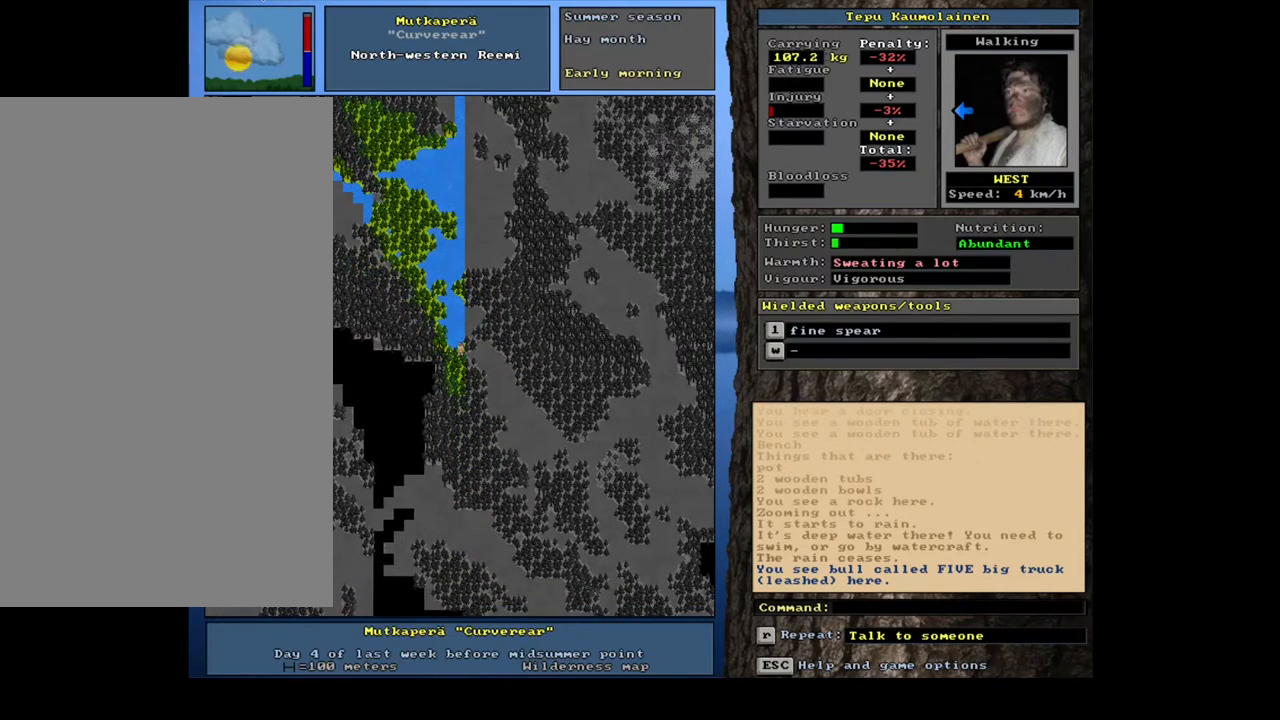
{"keys": ["ctrl_l"], "mouse": [], "events": [[33, "num1", "down"], [100, "num1", "up"], [333, "num4", "down"], [483, "num4", "up"]]}
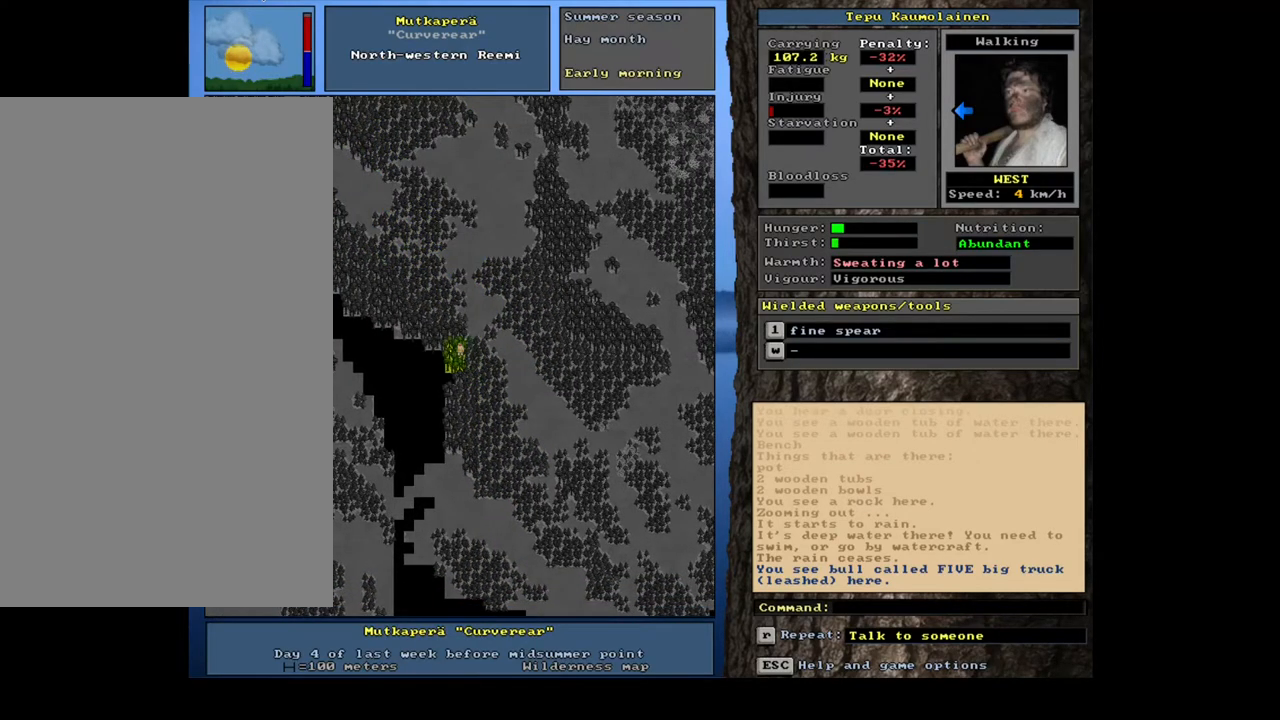
{"keys": ["ctrl_l", "num1"], "mouse": [], "events": [[183, "num4", "down"], [267, "num4", "up"], [400, "num1", "down"]]}
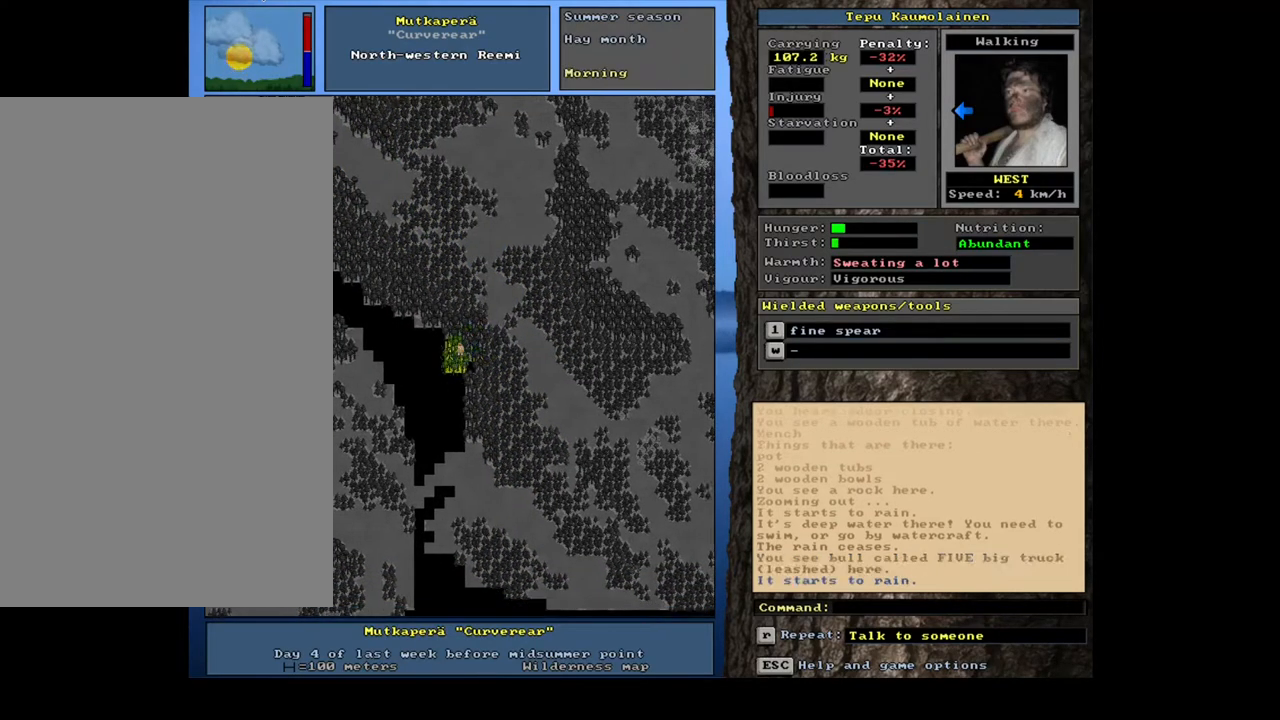
{"keys": ["ctrl_l", "num1"], "mouse": [], "events": [[67, "num1", "up"], [217, "num1", "down"], [417, "num1", "up"], [467, "num1", "down"]]}
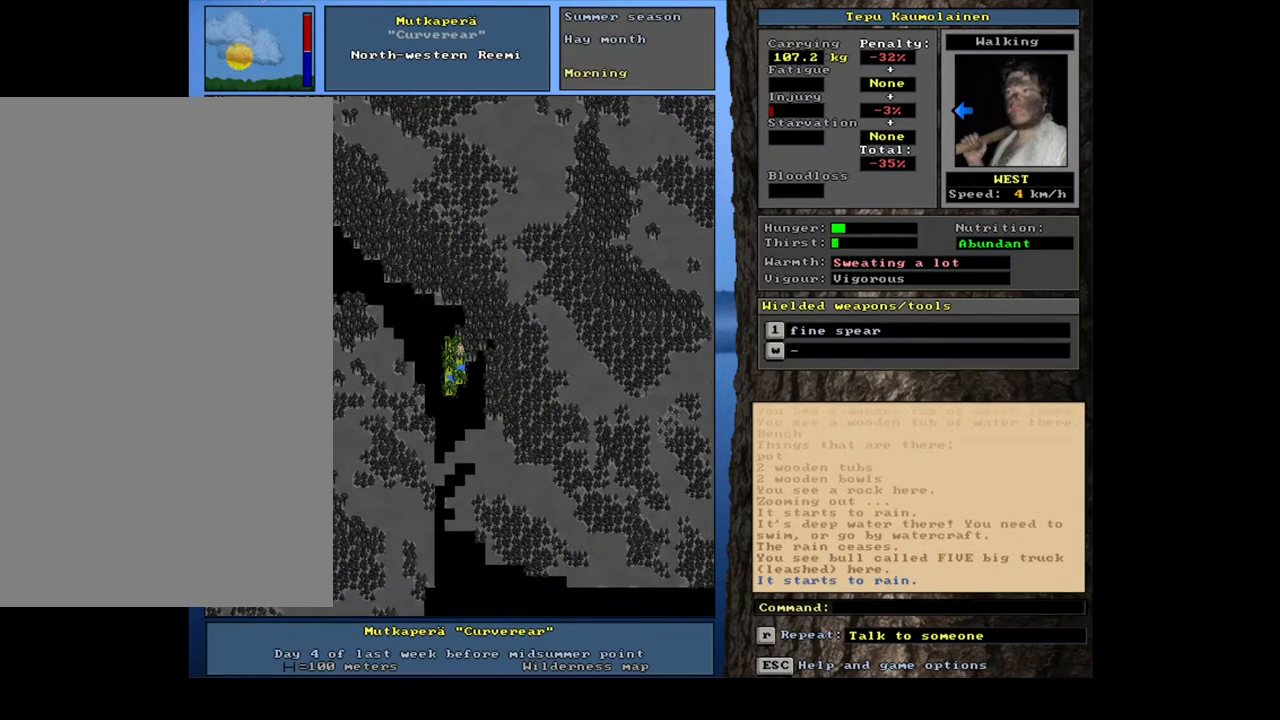
{"keys": ["ctrl_l"], "mouse": [], "events": [[133, "num1", "up"], [217, "num1", "down"], [367, "num1", "up"]]}